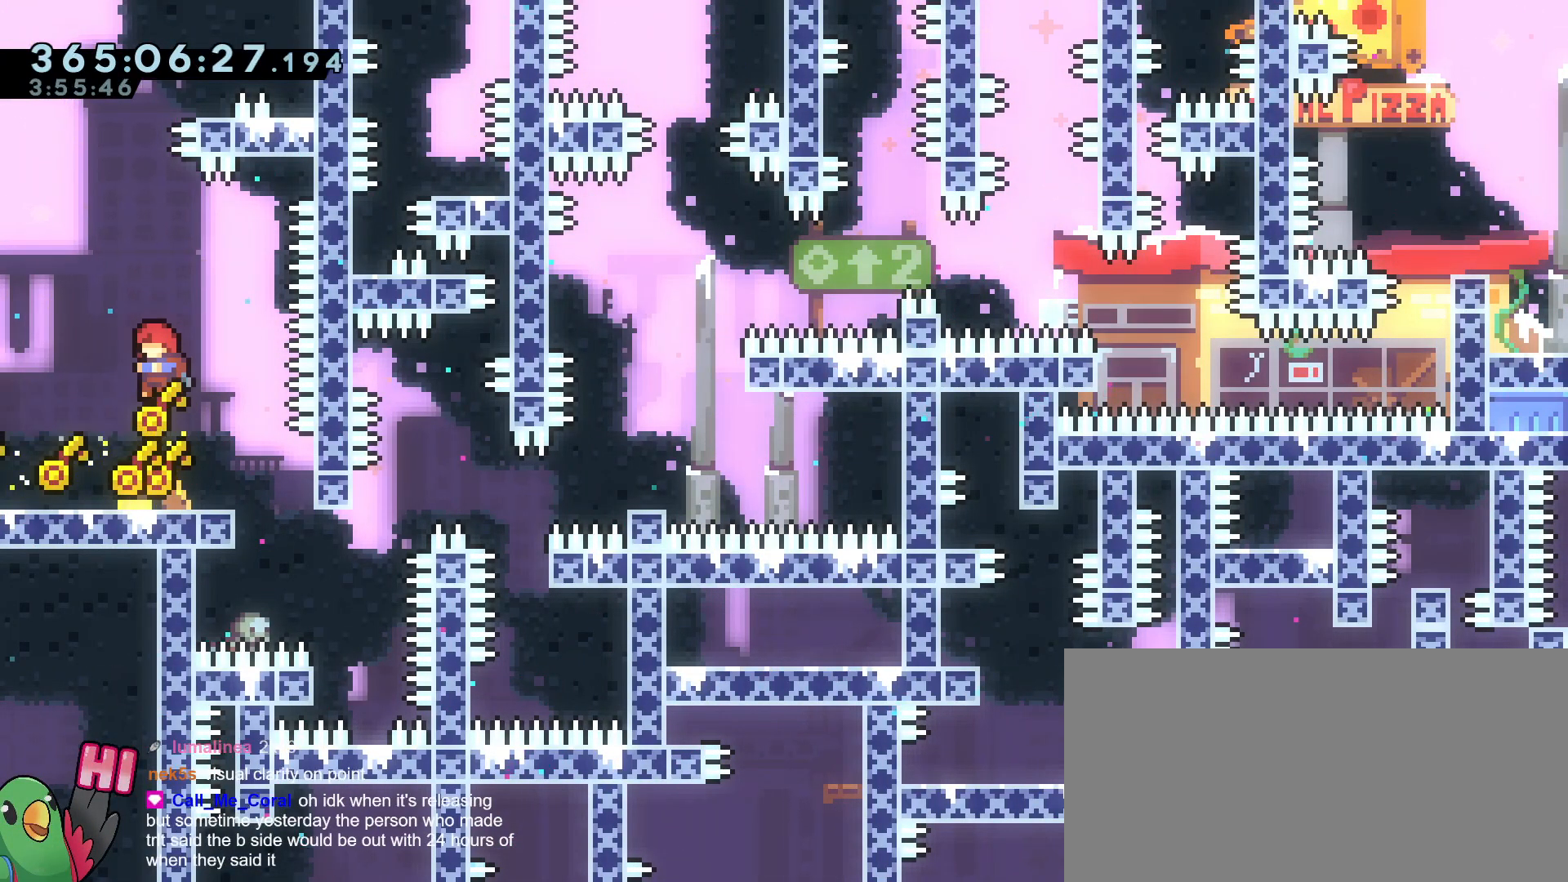
Gameplay with a controller (Nintendo layout); each line is a JSON object with the inputs held at the frame after it. "events" lists button and stick changes between this image and that frame as [ms after this image, input, new state], when the widget could be followed in between. Not read: DPAD_DOWN DPAD_LEFT DPAD_RIGHT DPAD_UP HOME L2 L3 R2 R3.
{"buttons": ["B"], "left_stick": "down-right", "right_stick": "center"}
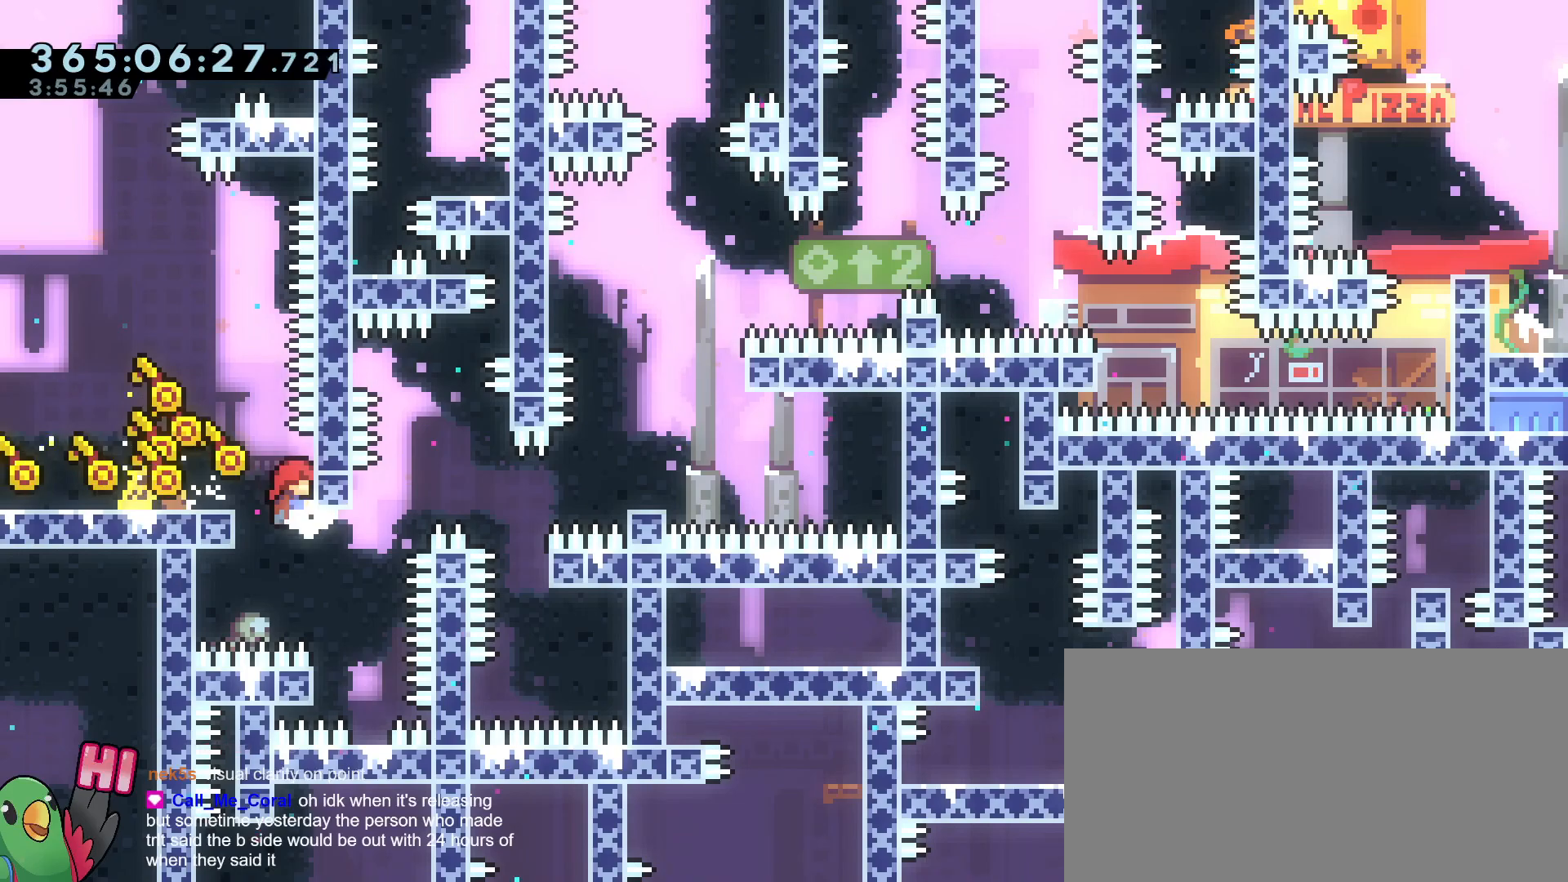
{"buttons": ["B", "R1"], "left_stick": "center", "right_stick": "center", "events": [[234, "R1", "down"], [234, "left_stick", "up-left"], [351, "left_stick", "center"]]}
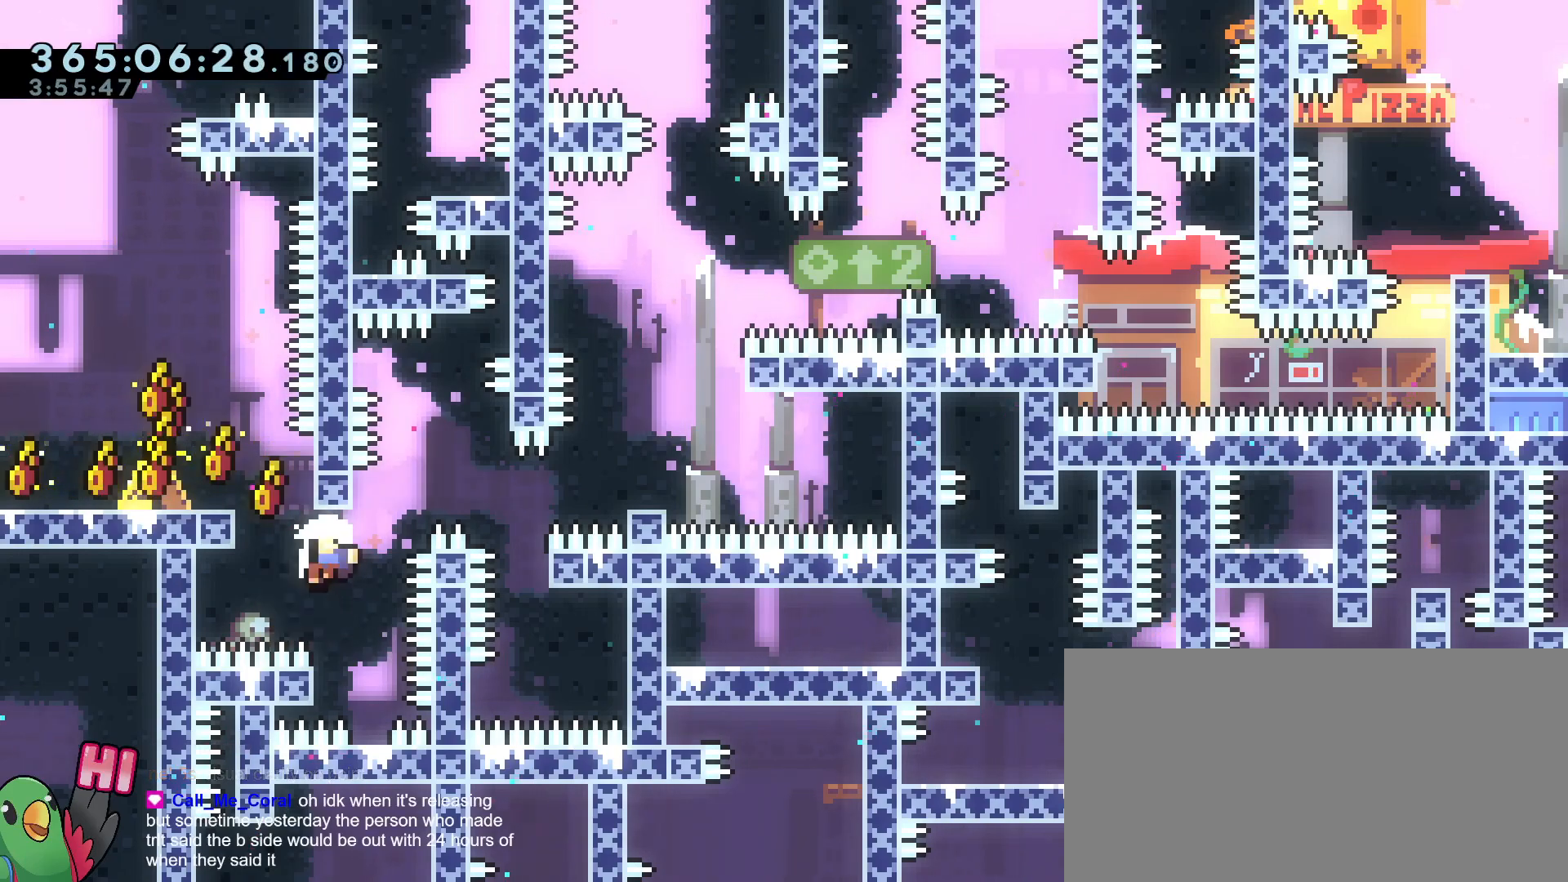
{"buttons": ["B"], "left_stick": "right", "right_stick": "center", "events": [[67, "B", "up"], [133, "B", "down"], [334, "R1", "up"], [417, "left_stick", "right"]]}
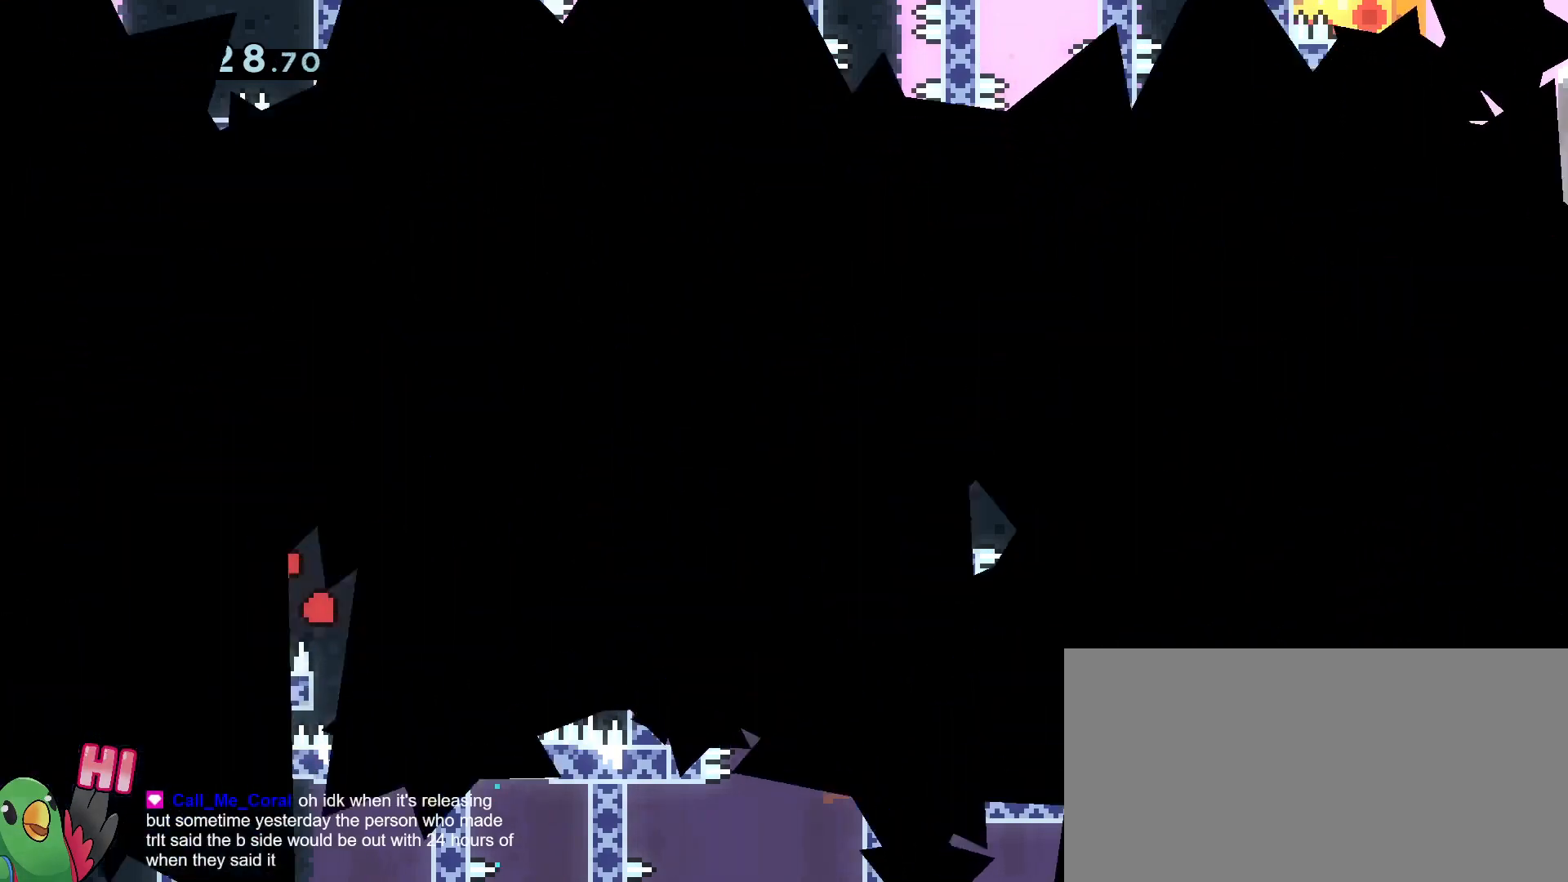
{"buttons": [], "left_stick": "right", "right_stick": "center", "events": [[151, "B", "up"]]}